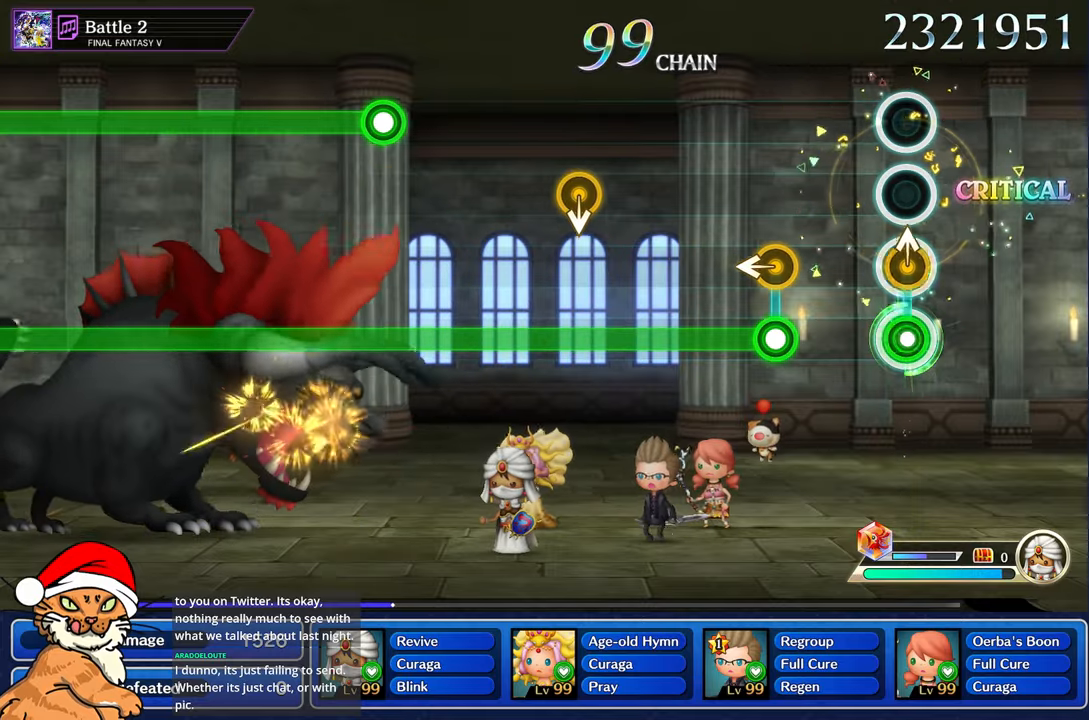
Gameplay with a controller (PlayStation layout); each line is a JSON object with the inputs held at the frame after it (dt_ms = milliseconds from this image to that frame). "events" lists button and stick changes between this image and that frame as [ms after this image, input, new state], when the widget could be followed in between. Not read: L3 R3.
{"dt_ms": 500, "buttons": ["L1", "R1"], "left_stick": "down-left", "right_stick": "center", "events": [[33, "left_stick", "up-left"], [67, "R1", "up"], [150, "left_stick", "center"], [383, "R1", "down"], [400, "L1", "down"], [433, "left_stick", "down-left"]]}
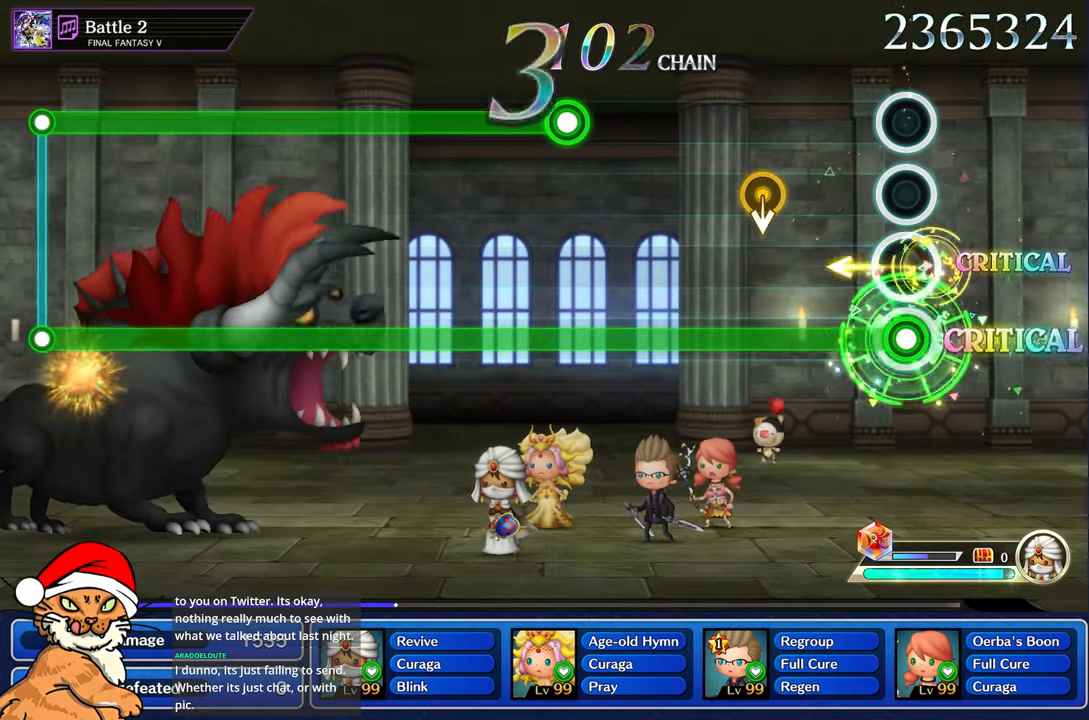
{"dt_ms": 500, "buttons": ["R1"], "left_stick": "center", "right_stick": "center", "events": [[133, "L1", "up"], [133, "left_stick", "center"]]}
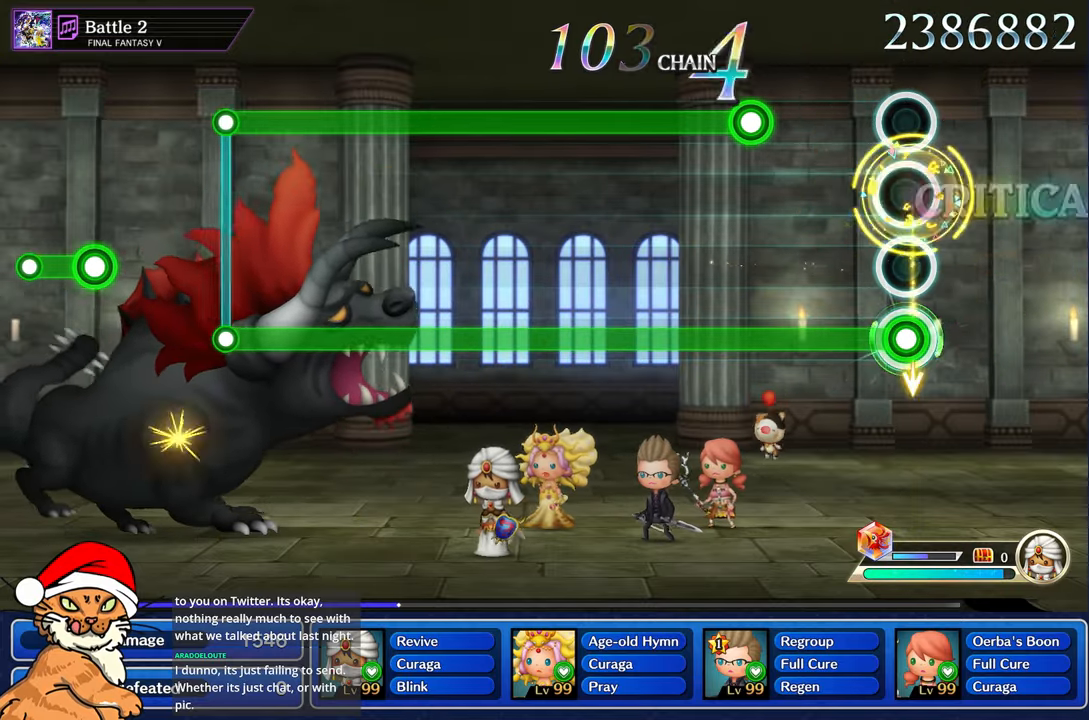
{"dt_ms": 500, "buttons": ["L1", "R1"], "left_stick": "center", "right_stick": "center", "events": [[433, "L1", "down"]]}
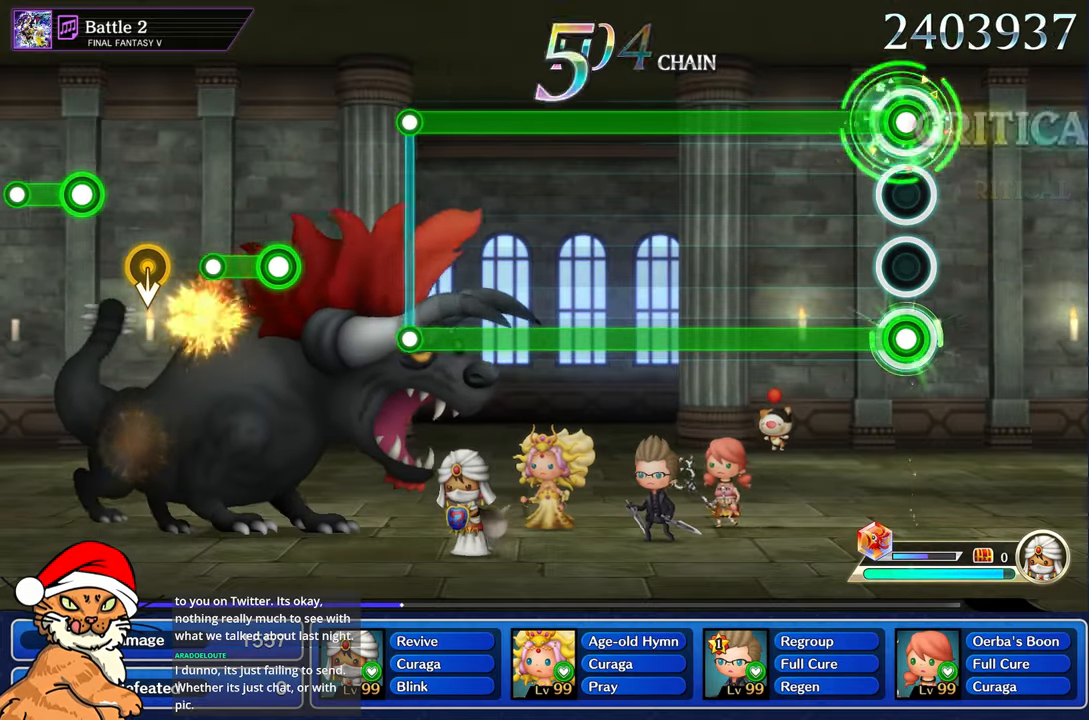
{"dt_ms": 500, "buttons": ["L1", "R1"], "left_stick": "center", "right_stick": "center", "events": []}
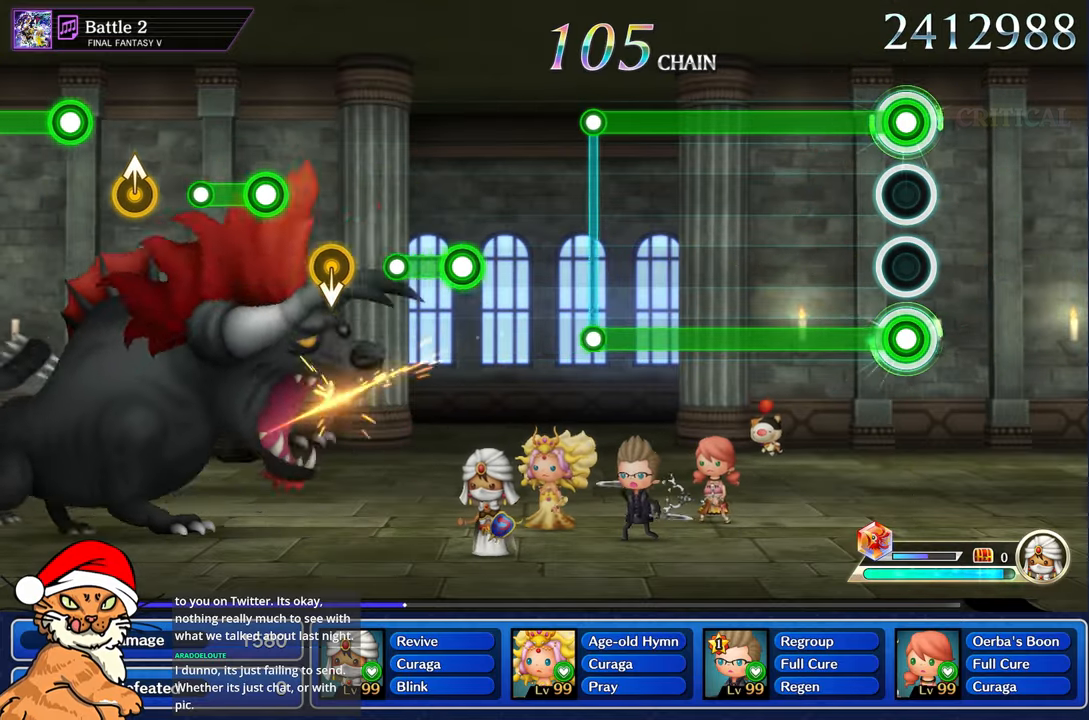
{"dt_ms": 500, "buttons": ["L1", "R1"], "left_stick": "center", "right_stick": "center", "events": []}
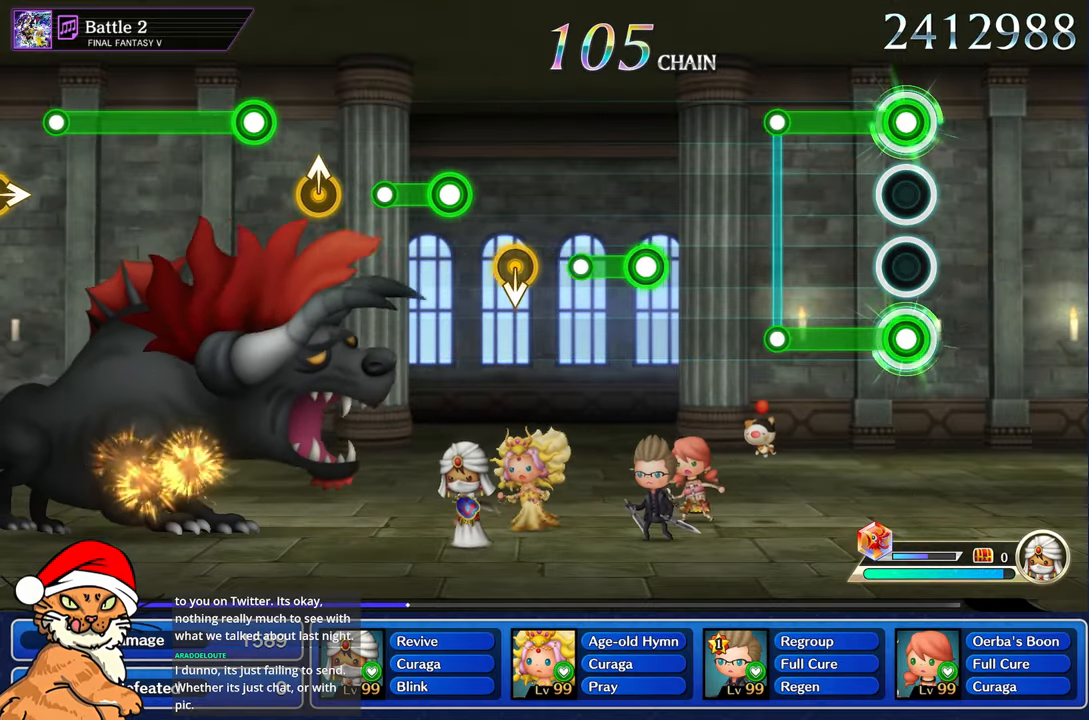
{"dt_ms": 500, "buttons": [], "left_stick": "center", "right_stick": "center", "events": [[383, "L1", "up"], [400, "R1", "up"]]}
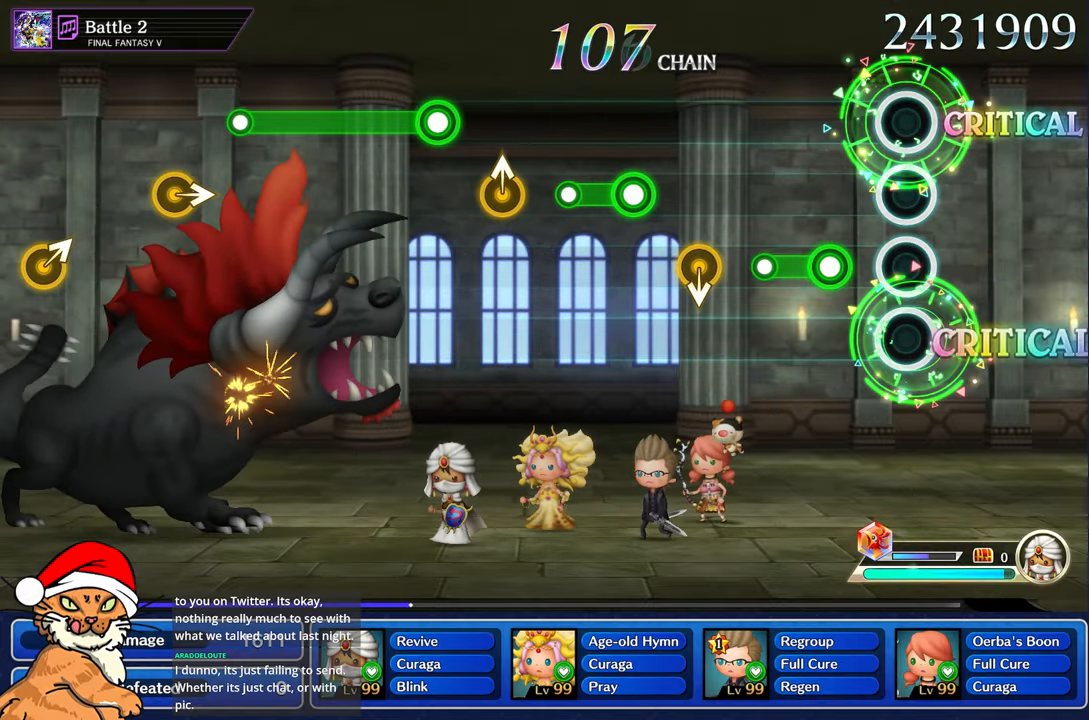
{"dt_ms": 500, "buttons": [], "left_stick": "center", "right_stick": "center", "events": [[233, "R1", "down"], [450, "R1", "up"]]}
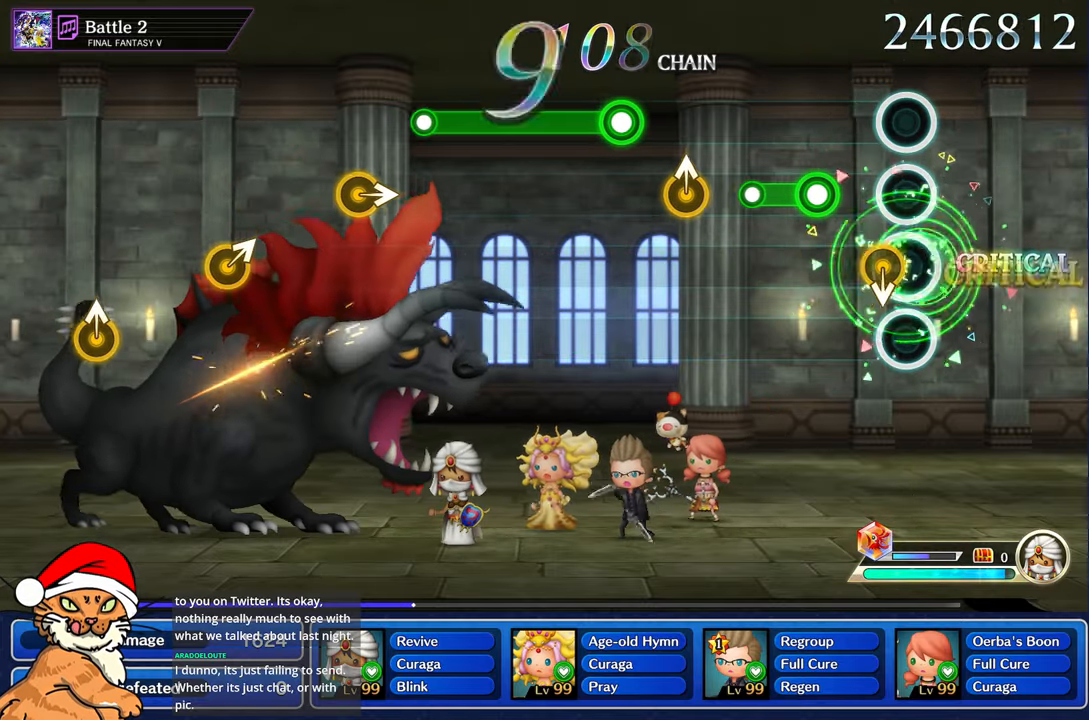
{"dt_ms": 500, "buttons": [], "left_stick": "center", "right_stick": "center", "events": [[250, "R1", "down"], [433, "R1", "up"]]}
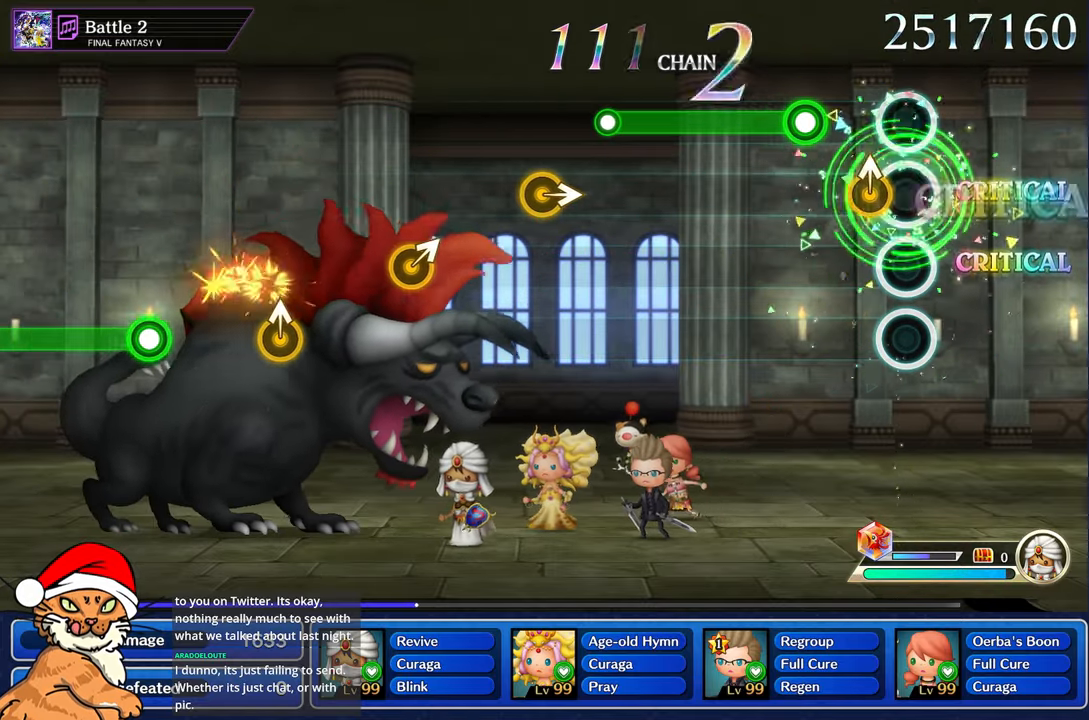
{"dt_ms": 500, "buttons": ["R1"], "left_stick": "center", "right_stick": "center", "events": [[117, "left_stick", "up-left"], [250, "left_stick", "center"], [300, "R1", "down"]]}
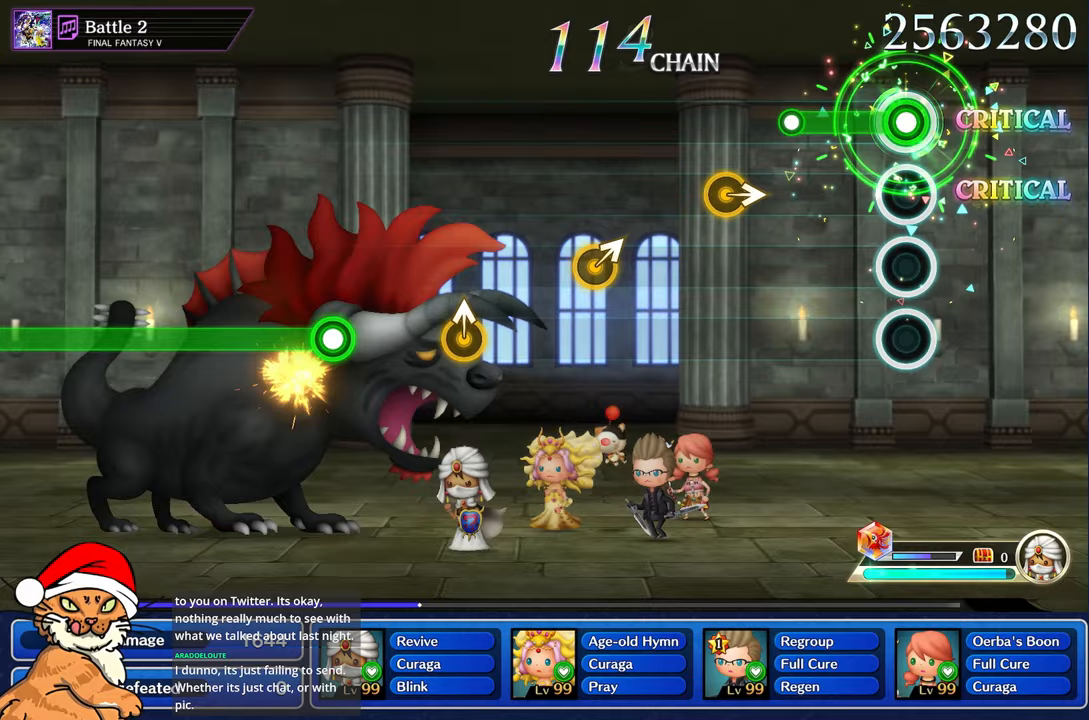
{"dt_ms": 500, "buttons": [], "left_stick": "center", "right_stick": "center", "events": [[300, "R1", "up"]]}
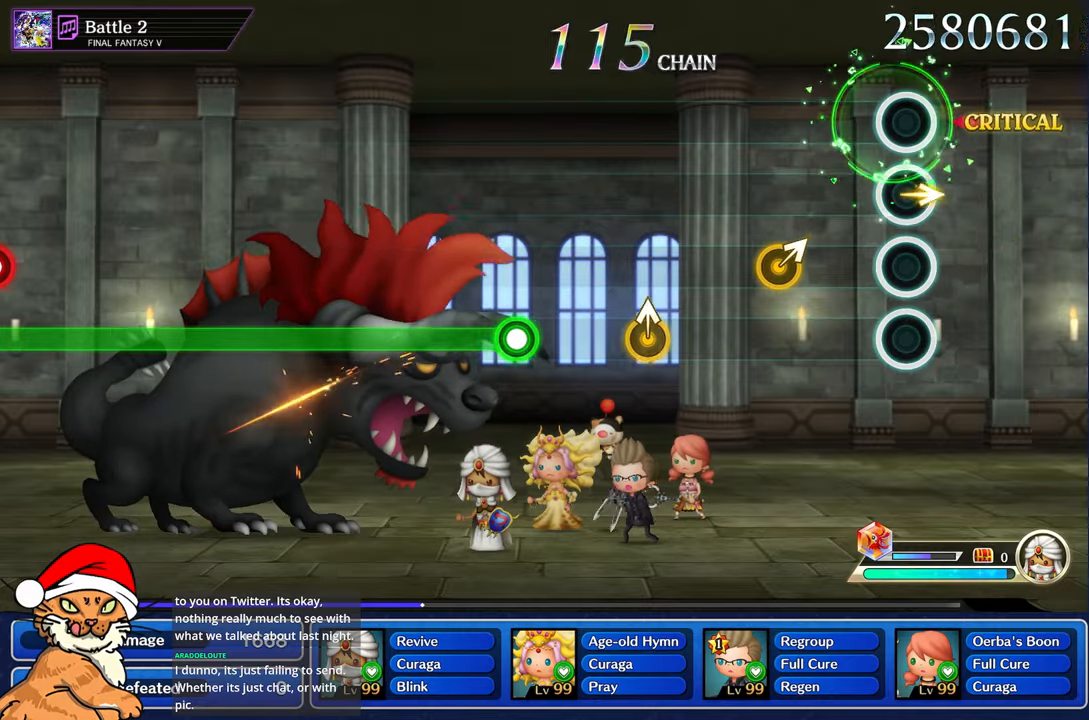
{"dt_ms": 500, "buttons": [], "left_stick": "up-right", "right_stick": "center", "events": [[350, "left_stick", "up-right"]]}
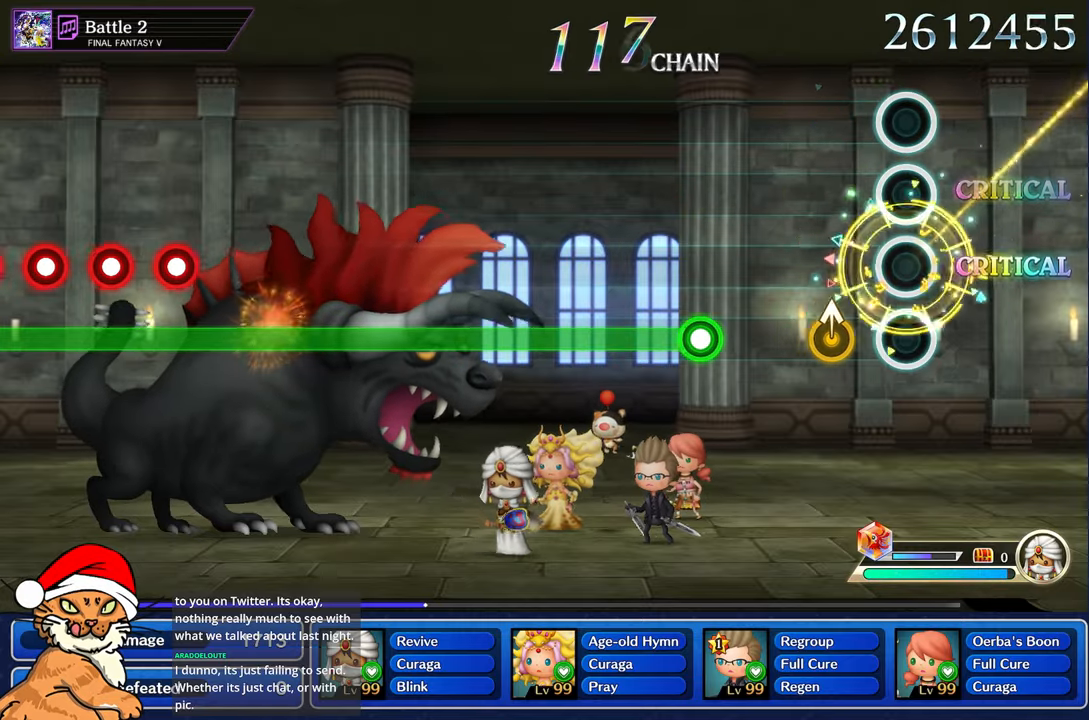
{"dt_ms": 500, "buttons": [], "left_stick": "center", "right_stick": "center", "events": [[17, "left_stick", "center"], [233, "left_stick", "up-left"], [383, "left_stick", "center"]]}
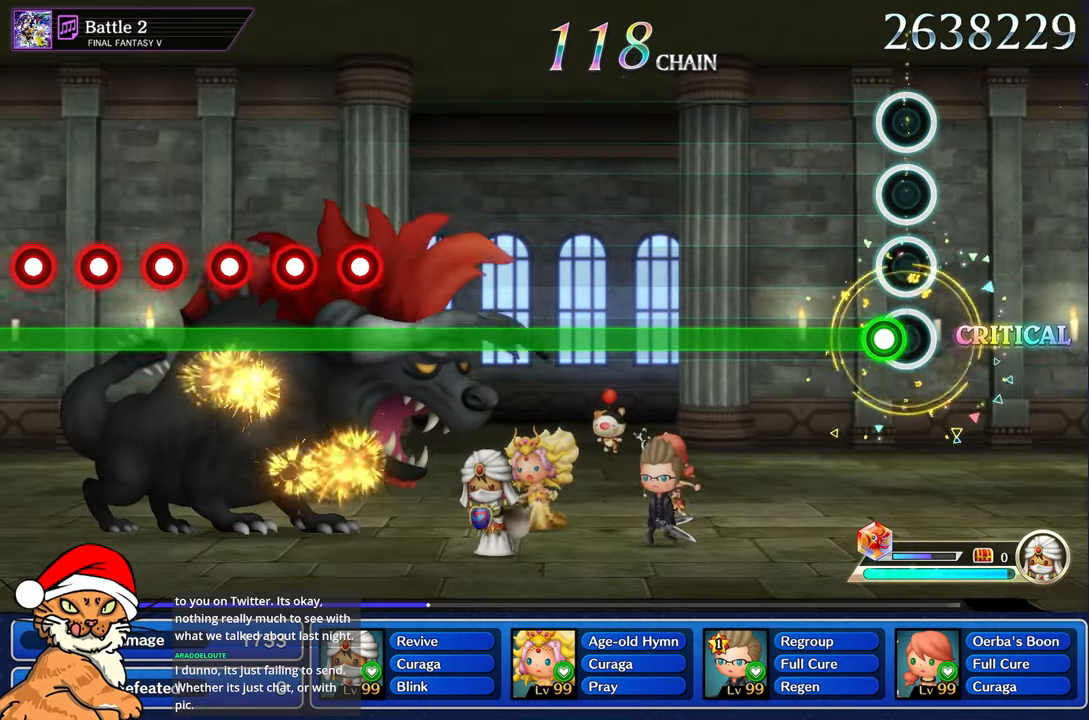
{"dt_ms": 500, "buttons": ["R1"], "left_stick": "center", "right_stick": "center", "events": [[100, "R1", "down"]]}
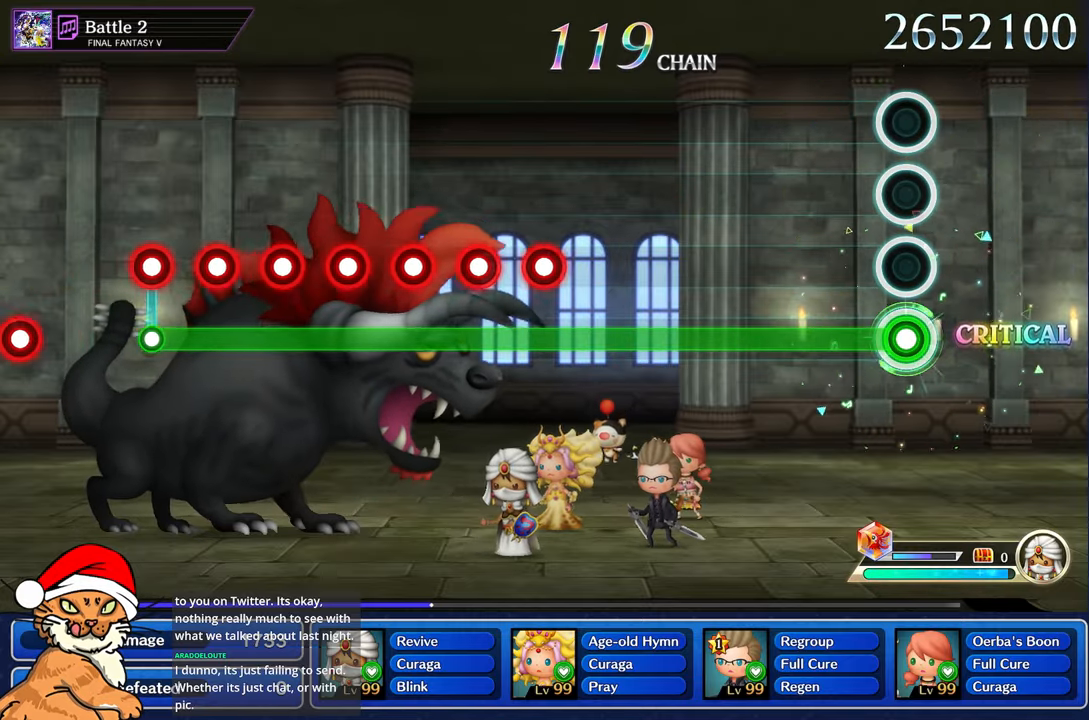
{"dt_ms": 500, "buttons": ["R1"], "left_stick": "center", "right_stick": "center", "events": []}
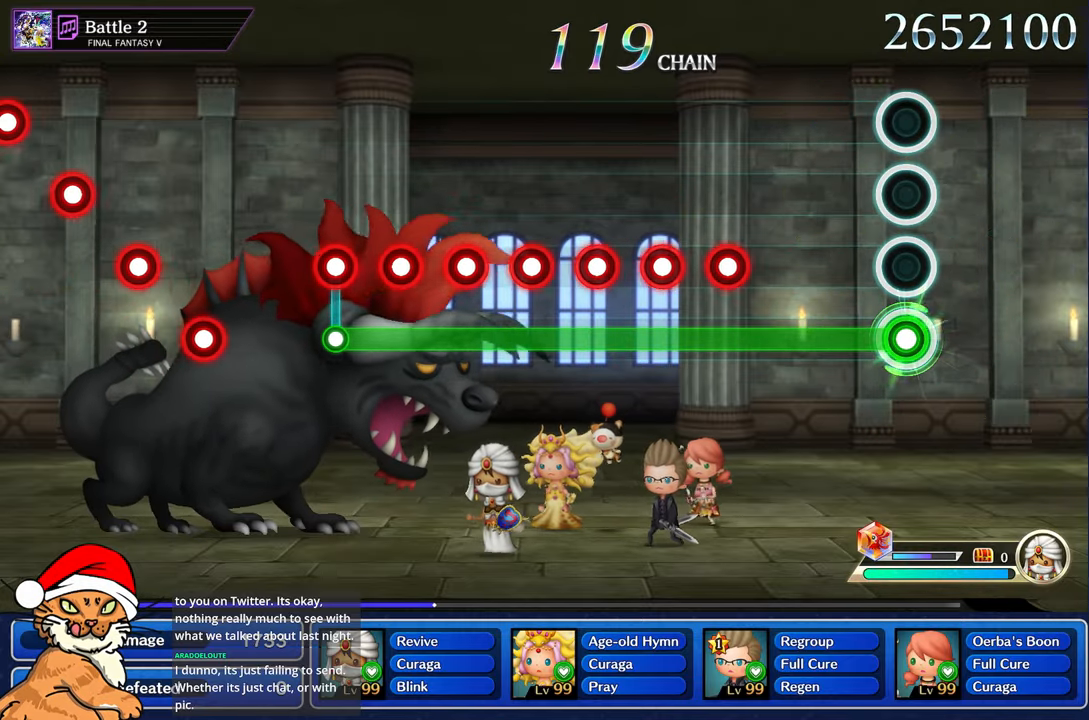
{"dt_ms": 500, "buttons": ["R1"], "left_stick": "center", "right_stick": "center", "events": []}
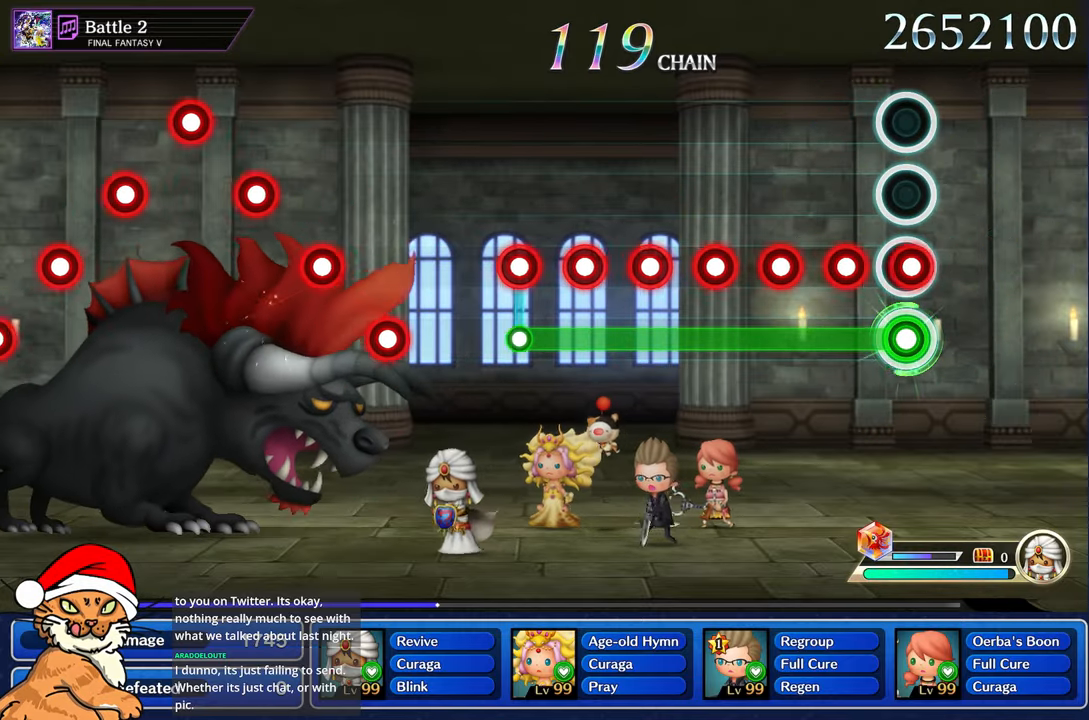
{"dt_ms": 500, "buttons": ["R1"], "left_stick": "center", "right_stick": "center", "events": [[17, "CROSS", "down"], [100, "CROSS", "up"], [200, "CROSS", "down"], [267, "CROSS", "up"], [367, "CROSS", "down"], [450, "CROSS", "up"]]}
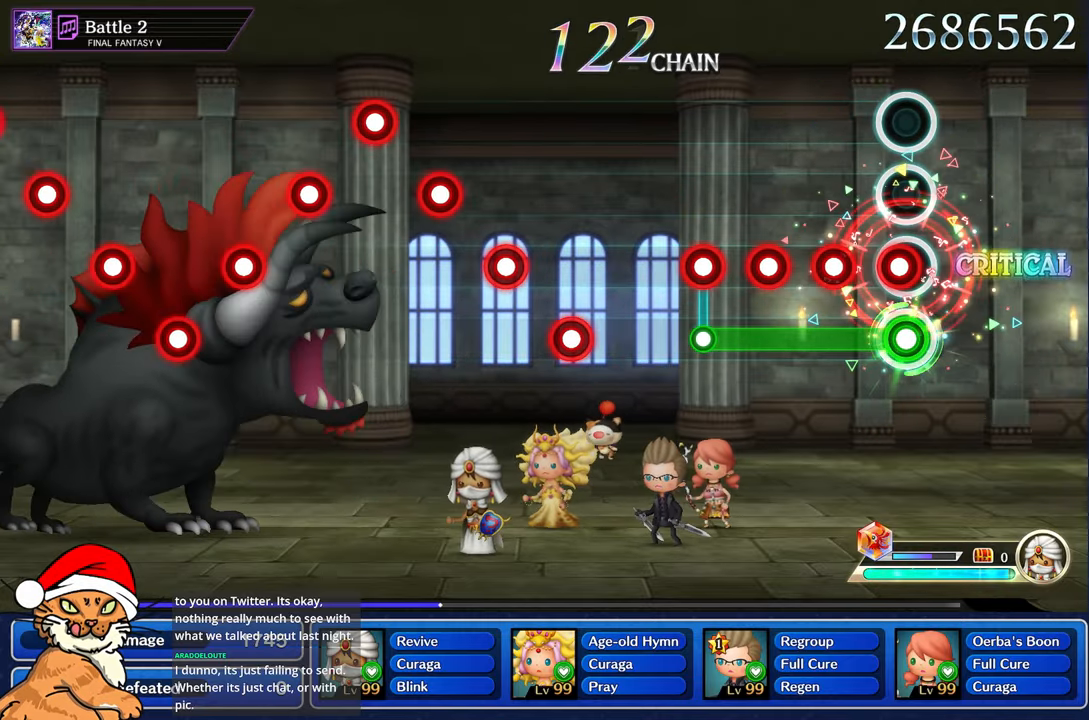
{"dt_ms": 500, "buttons": ["R1"], "left_stick": "center", "right_stick": "center", "events": [[50, "CROSS", "down"], [133, "CROSS", "up"], [233, "CROSS", "down"], [483, "CROSS", "up"]]}
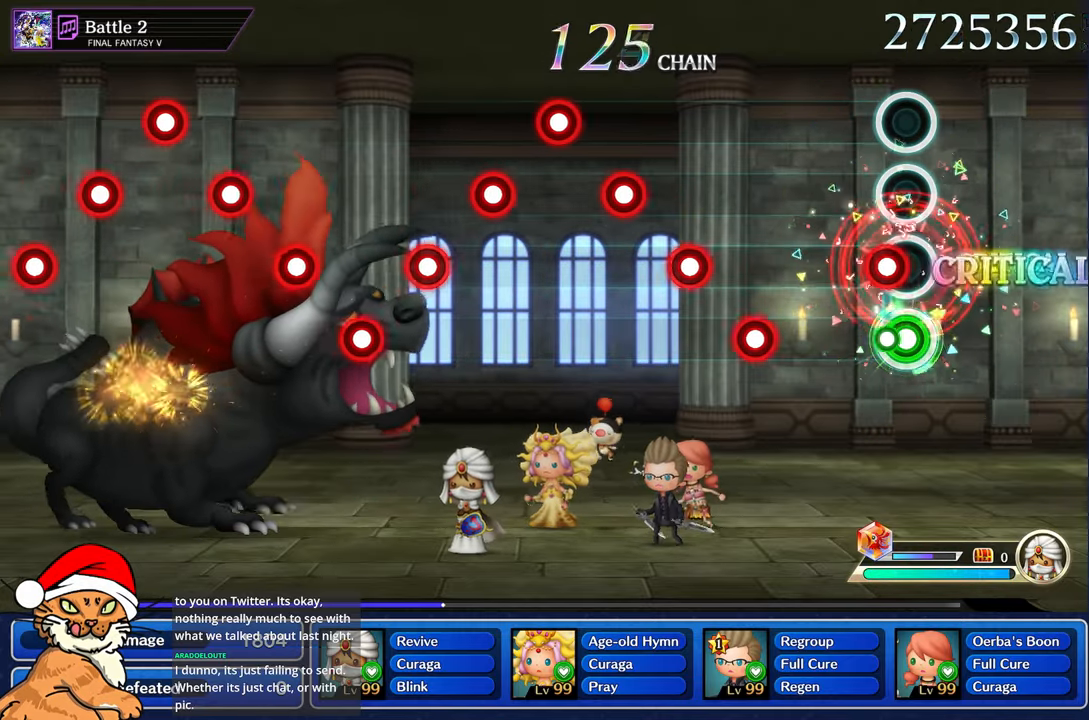
{"dt_ms": 500, "buttons": ["CROSS"], "left_stick": "center", "right_stick": "center", "events": [[83, "CROSS", "down"], [150, "CROSS", "up"], [150, "R1", "up"], [450, "CROSS", "down"]]}
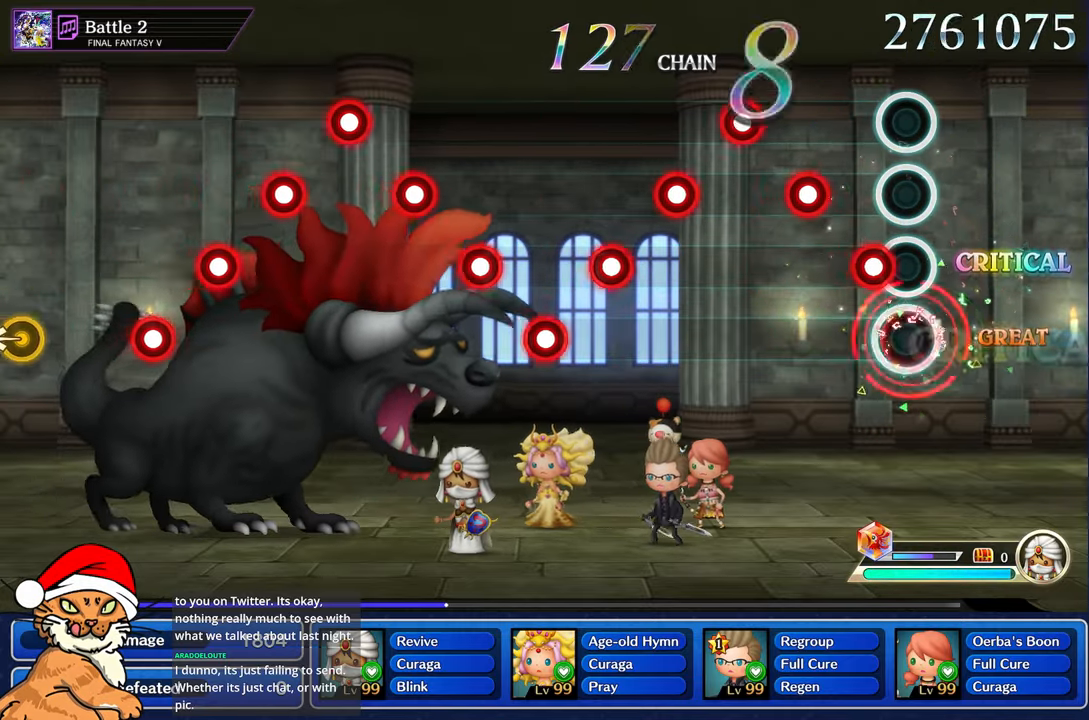
{"dt_ms": 500, "buttons": ["DPAD_DOWN"], "left_stick": "center", "right_stick": "center", "events": [[83, "CROSS", "up"], [117, "DPAD_DOWN", "down"], [267, "DPAD_DOWN", "up"], [300, "CROSS", "down"], [467, "DPAD_DOWN", "down"], [483, "CROSS", "up"]]}
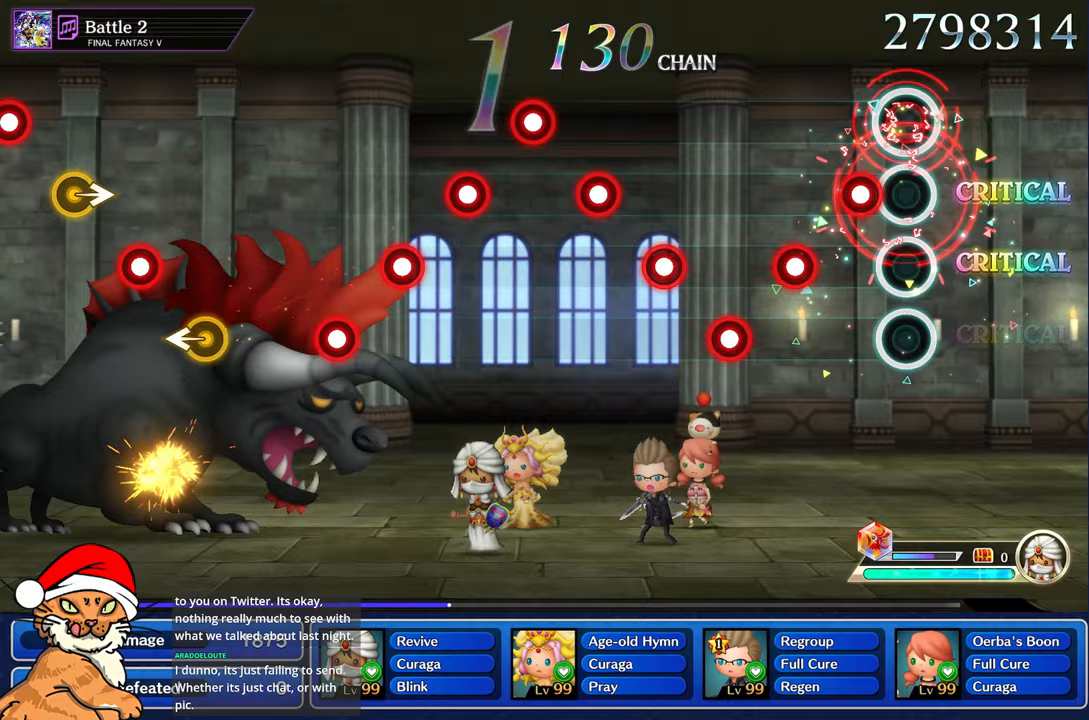
{"dt_ms": 500, "buttons": ["CROSS"], "left_stick": "center", "right_stick": "center", "events": [[117, "DPAD_DOWN", "up"], [150, "CROSS", "down"], [300, "DPAD_DOWN", "down"], [317, "CROSS", "up"], [433, "DPAD_DOWN", "up"], [500, "CROSS", "down"]]}
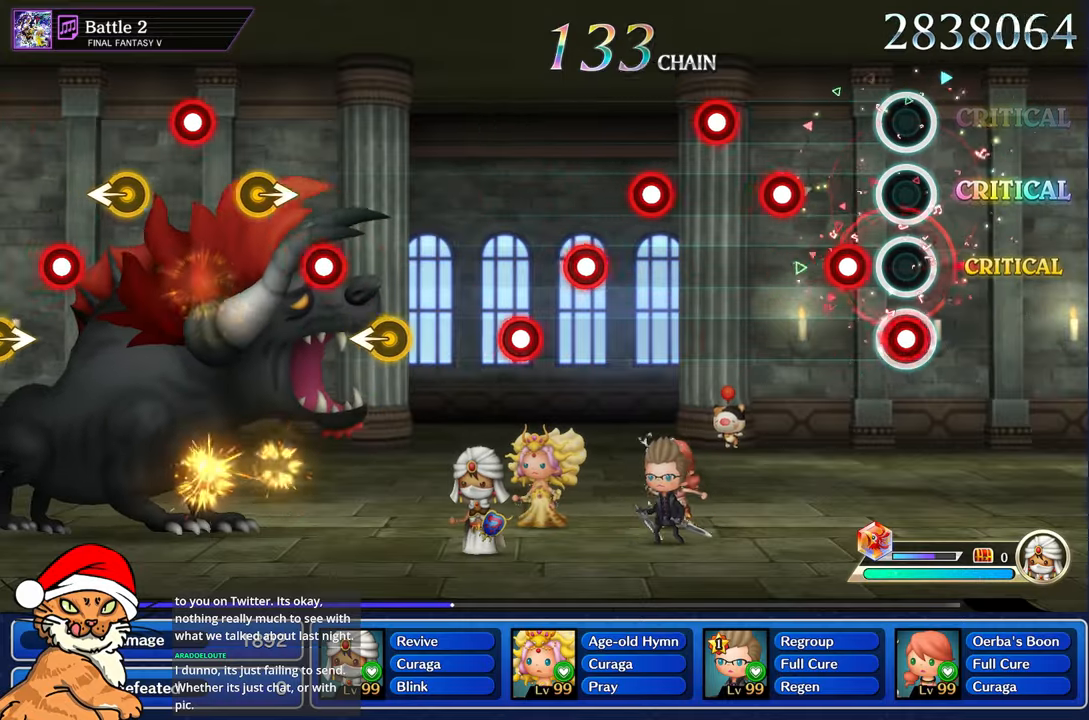
{"dt_ms": 500, "buttons": ["CROSS"], "left_stick": "center", "right_stick": "center", "events": [[167, "CROSS", "up"], [167, "DPAD_DOWN", "down"], [317, "DPAD_DOWN", "up"], [350, "CROSS", "down"]]}
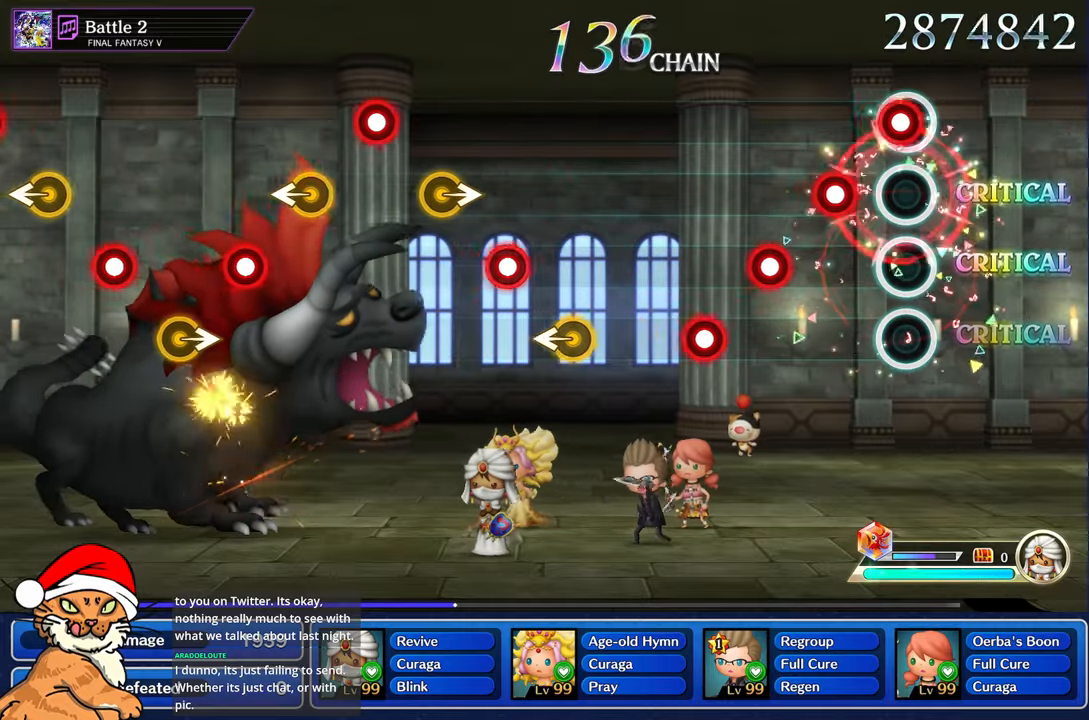
{"dt_ms": 500, "buttons": ["CROSS", "DPAD_DOWN"], "left_stick": "center", "right_stick": "center", "events": [[17, "CROSS", "up"], [17, "DPAD_DOWN", "down"], [167, "DPAD_DOWN", "up"], [217, "CROSS", "down"], [383, "DPAD_DOWN", "down"]]}
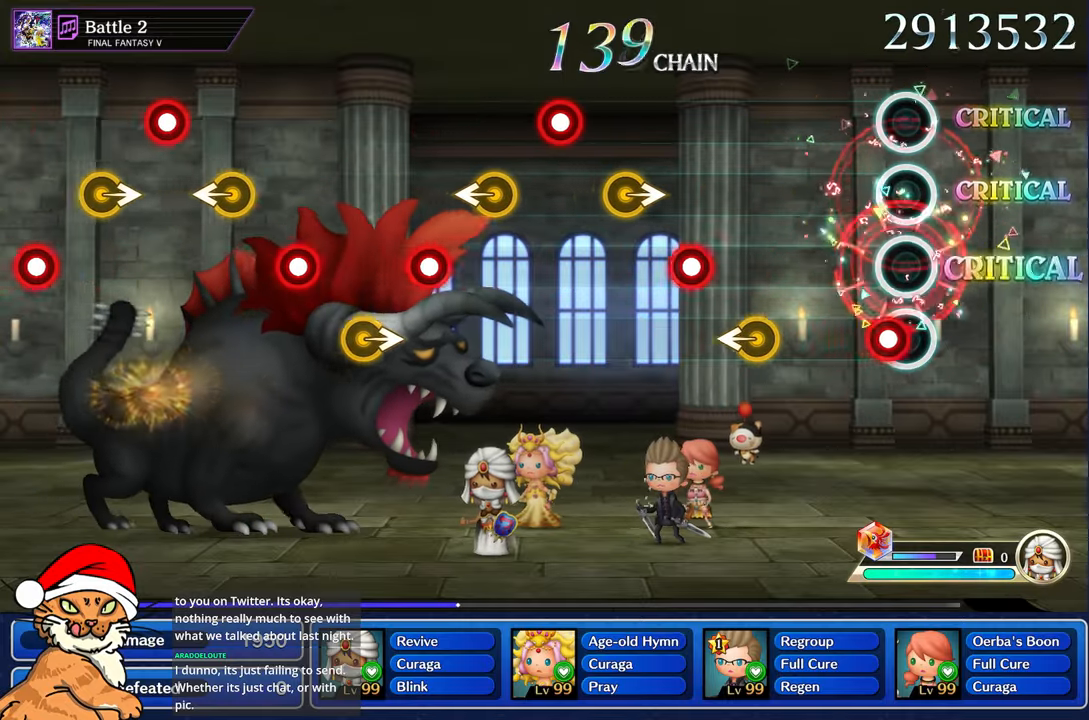
{"dt_ms": 500, "buttons": [], "left_stick": "left", "right_stick": "center", "events": [[83, "DPAD_DOWN", "up"], [200, "CROSS", "up"], [450, "left_stick", "left"]]}
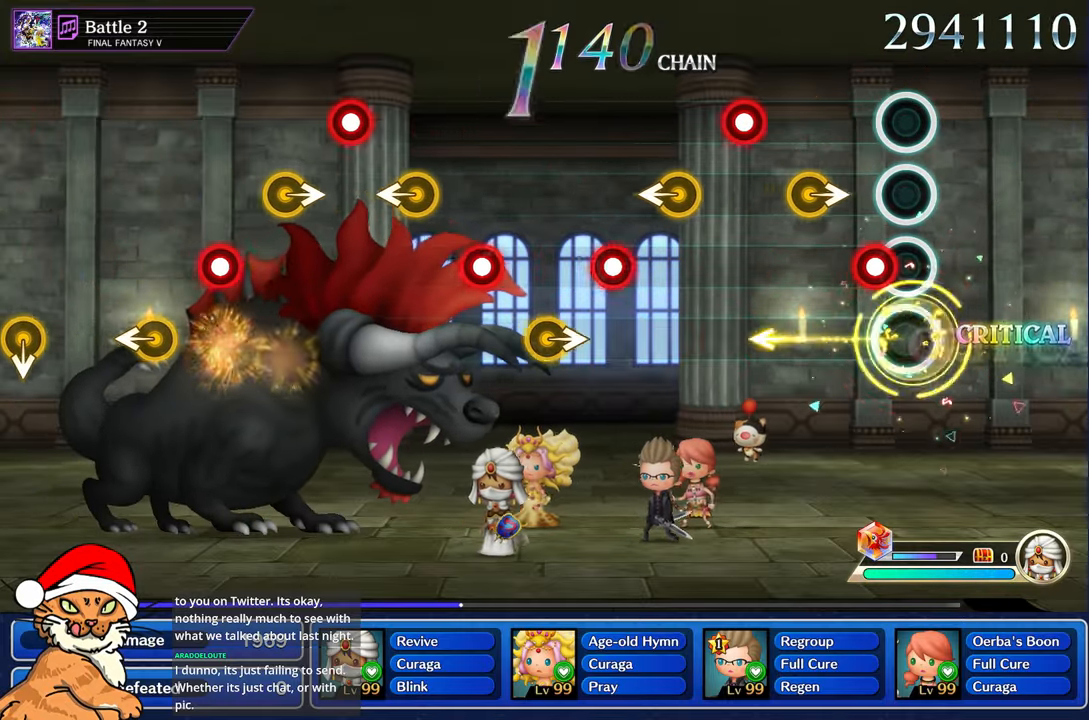
{"dt_ms": 500, "buttons": ["CROSS"], "left_stick": "center", "right_stick": "center", "events": [[133, "CROSS", "down"], [133, "left_stick", "center"], [283, "CROSS", "up"], [300, "left_stick", "right"], [433, "left_stick", "center"], [483, "CROSS", "down"]]}
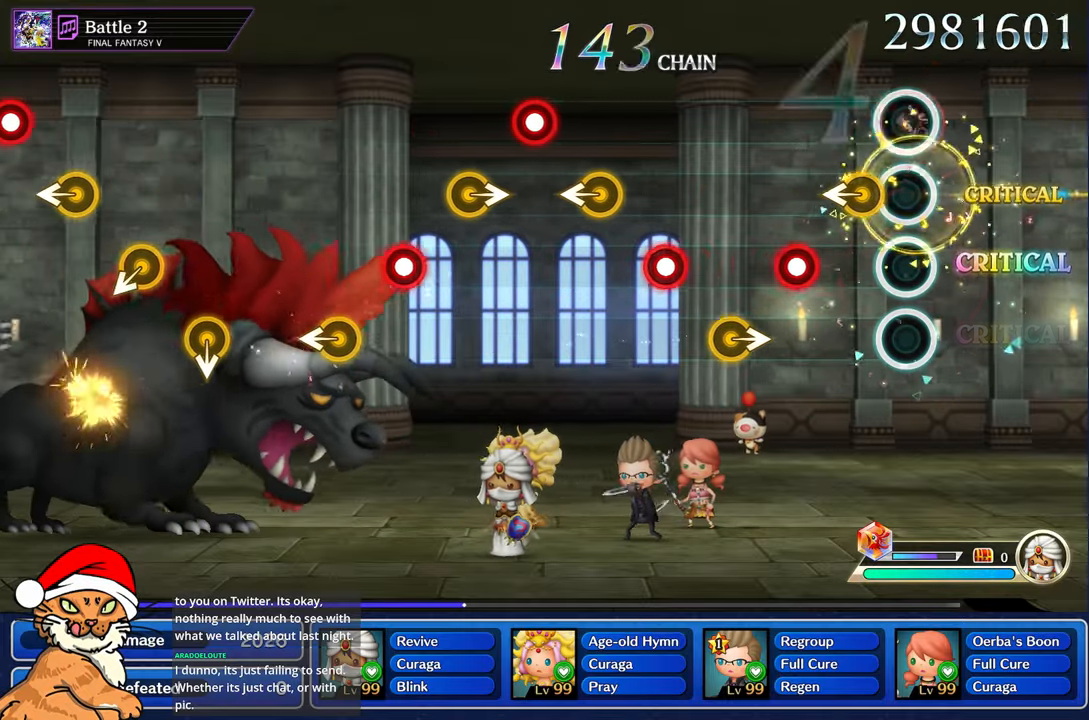
{"dt_ms": 500, "buttons": ["CROSS"], "left_stick": "center", "right_stick": "center", "events": [[150, "CROSS", "up"], [367, "CROSS", "down"]]}
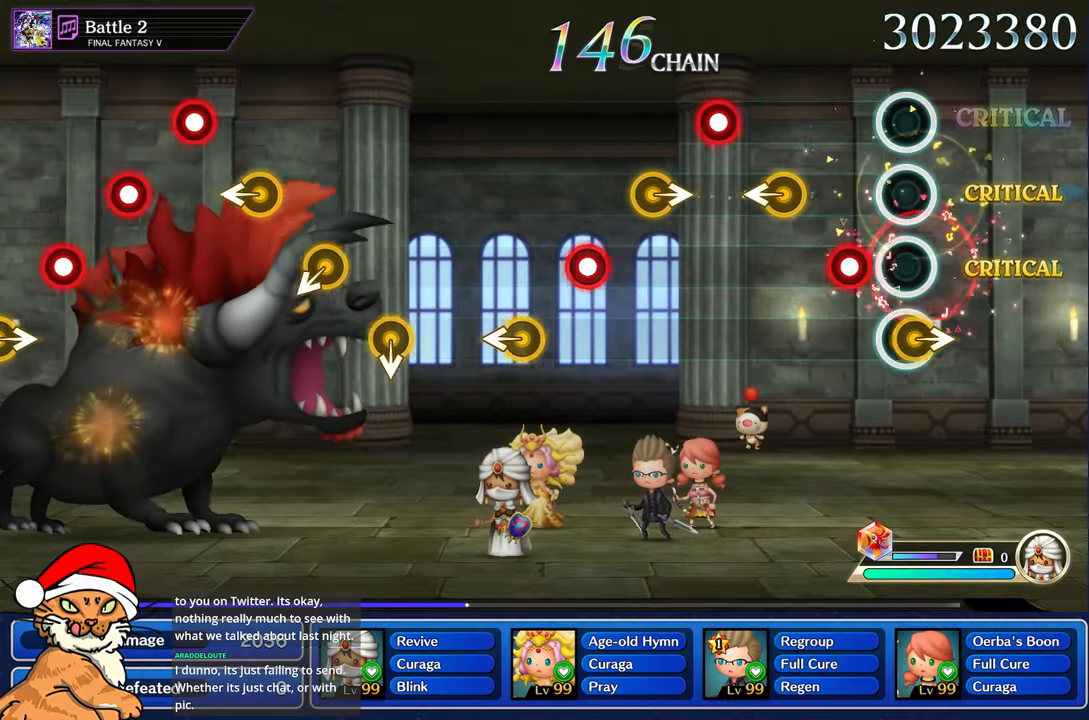
{"dt_ms": 1000, "buttons": ["CROSS"], "left_stick": "center", "right_stick": "center"}
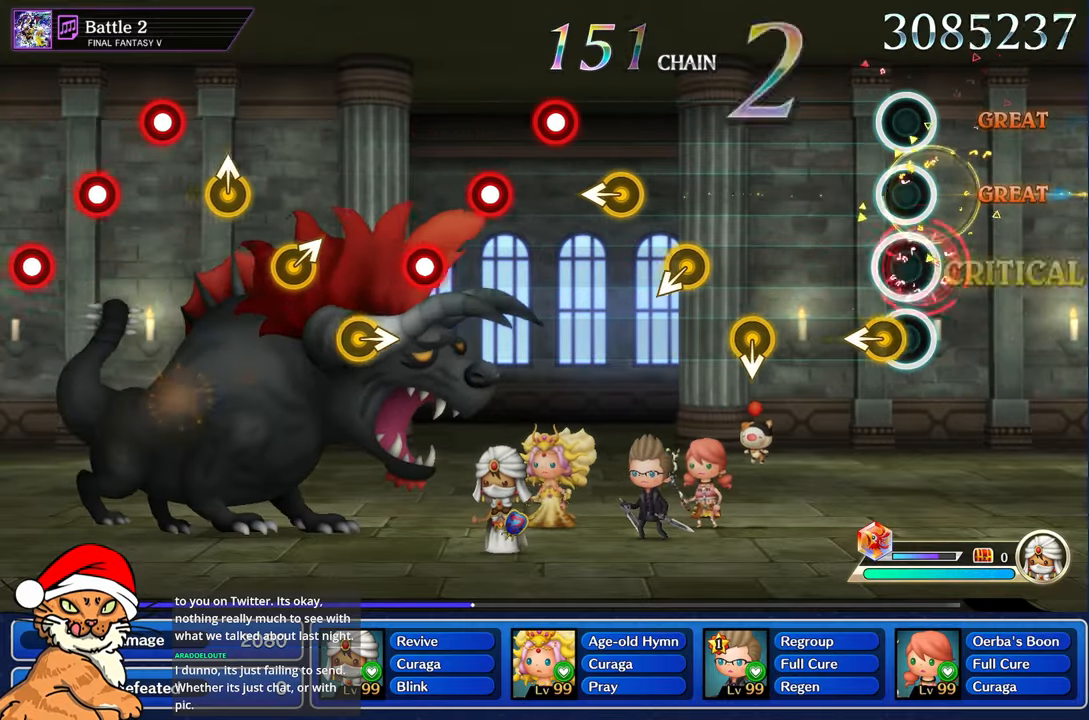
{"dt_ms": 500, "buttons": [], "left_stick": "center", "right_stick": "center", "events": [[133, "CROSS", "up"], [150, "left_stick", "left"], [283, "left_stick", "center"]]}
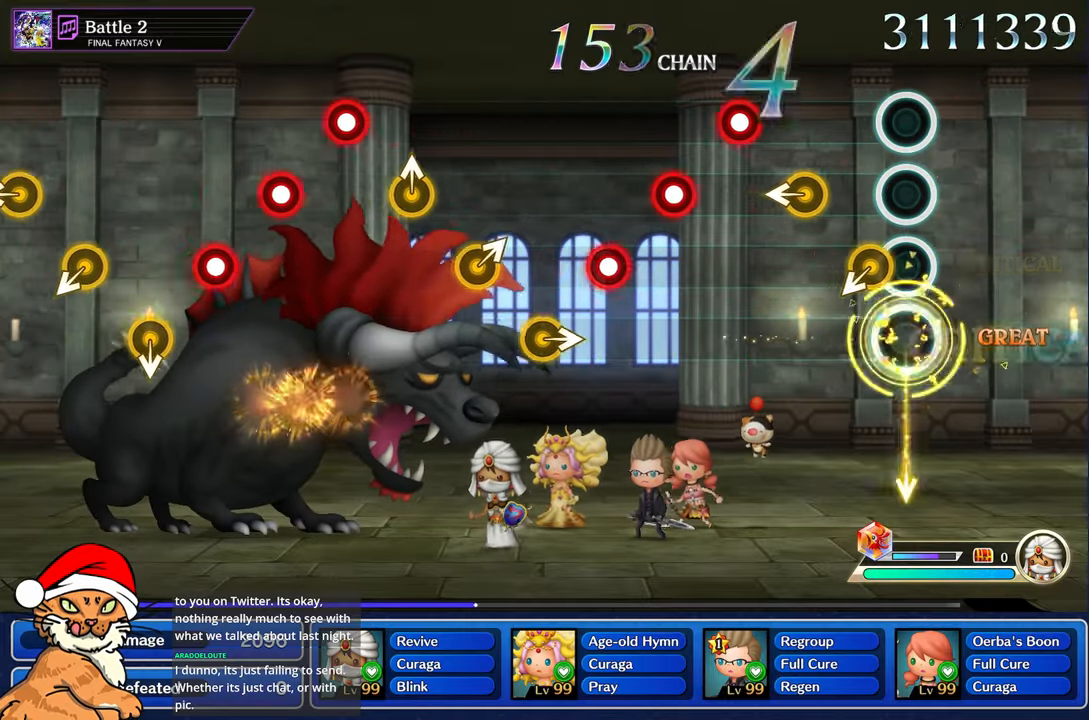
{"dt_ms": 500, "buttons": [], "left_stick": "center", "right_stick": "center", "events": [[333, "left_stick", "left"], [467, "left_stick", "center"]]}
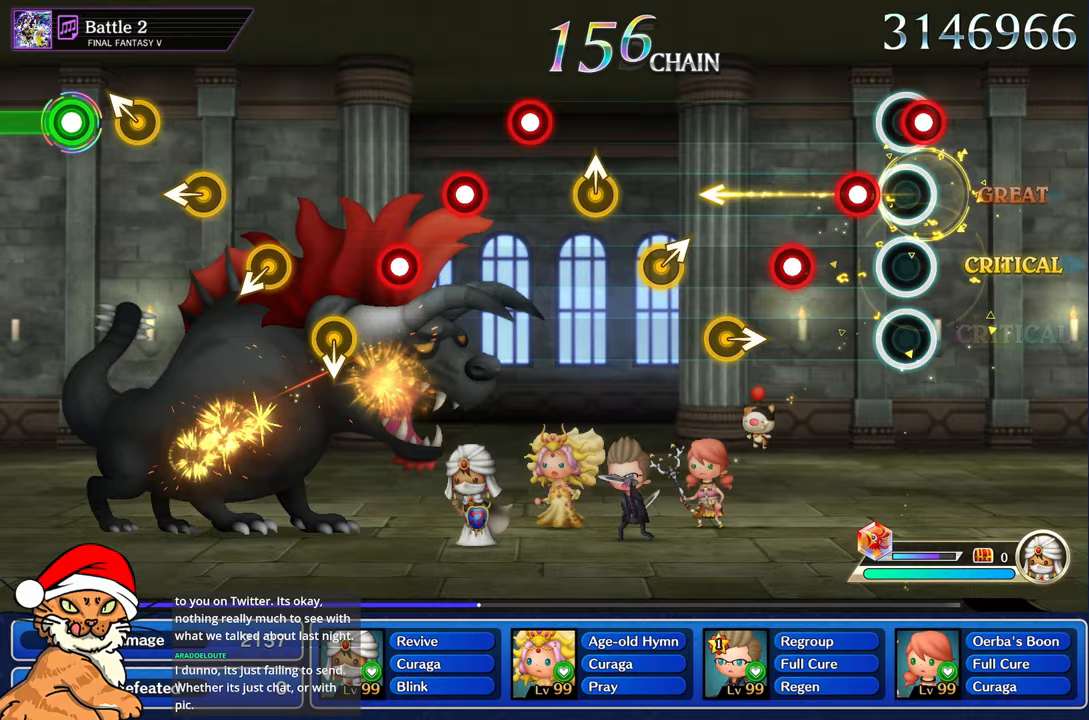
{"dt_ms": 500, "buttons": [], "left_stick": "center", "right_stick": "center", "events": [[33, "CROSS", "down"], [133, "CROSS", "up"], [200, "CROSS", "down"], [283, "CROSS", "up"], [350, "CROSS", "down"], [450, "CROSS", "up"]]}
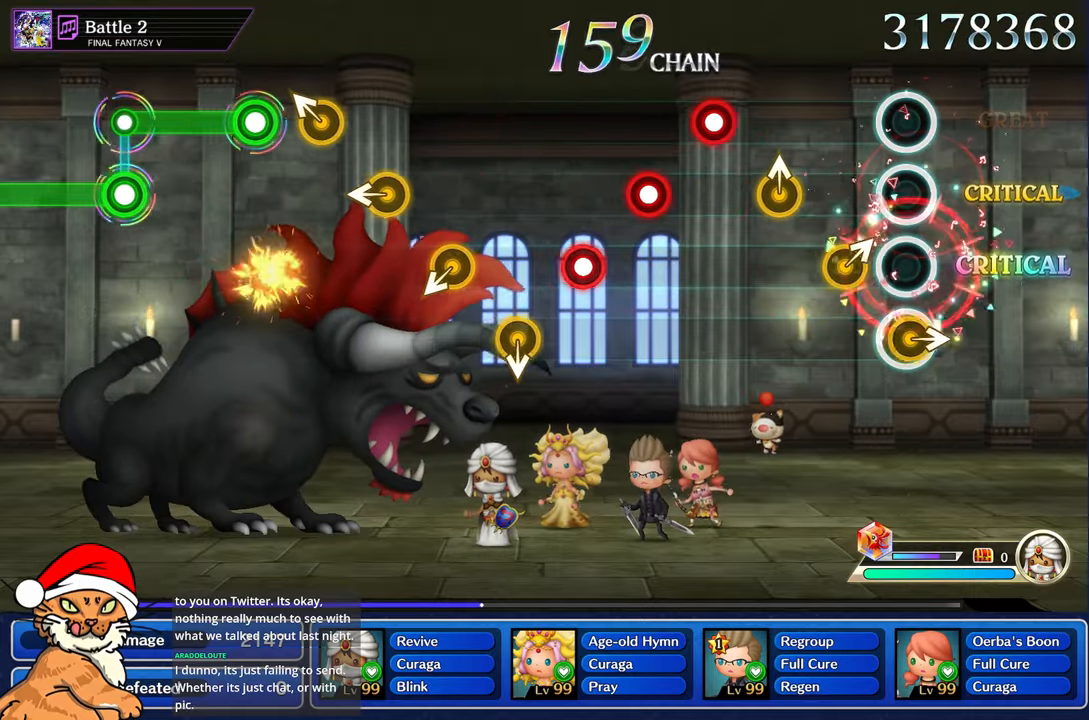
{"dt_ms": 500, "buttons": [], "left_stick": "up", "right_stick": "center", "events": [[17, "left_stick", "right"], [167, "left_stick", "center"], [233, "left_stick", "up-right"], [367, "left_stick", "center"], [417, "left_stick", "up"]]}